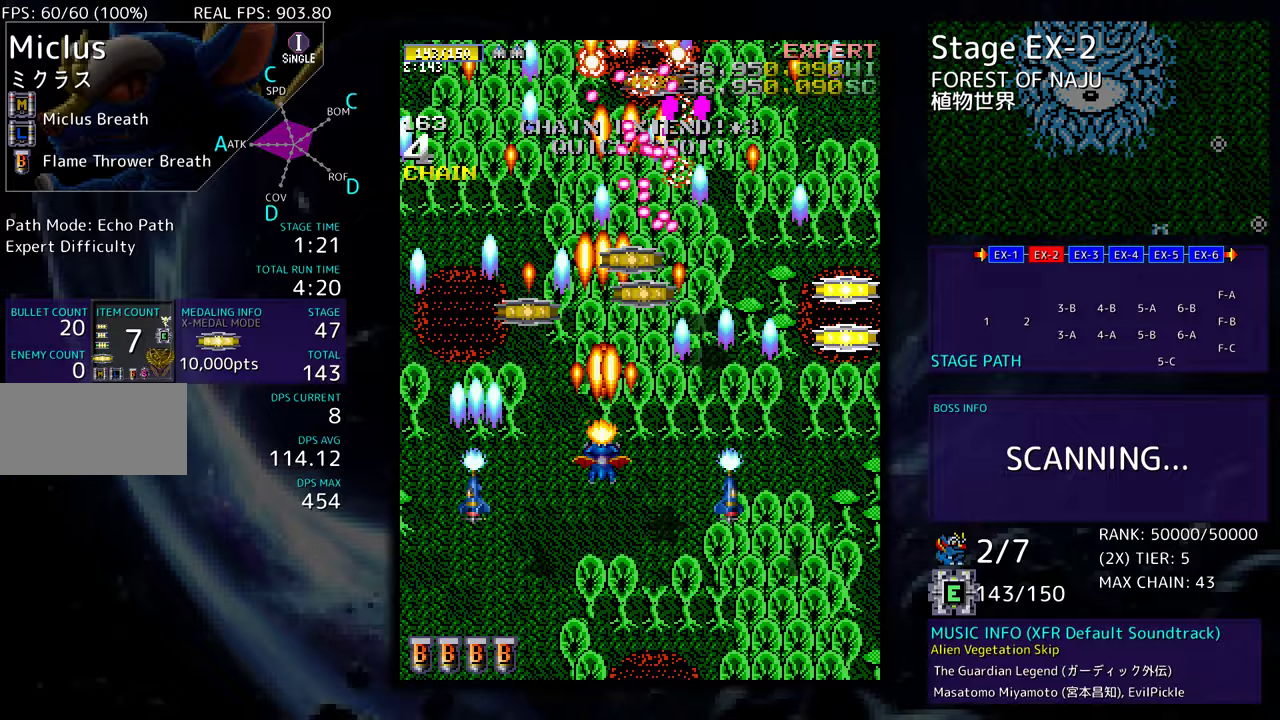
Gameplay with a controller; each line is a JSON object with the inputs held at the frame after it. "events" lists button and stick changes between this image and that frame as [ms after this image, input, new state], when the widget could be followed in between. Not read: L3 R3 other_buttons.
{"buttons": [], "events": [[100, "DPAD_DOWN", "down"], [117, "DPAD_RIGHT", "down"], [283, "DPAD_DOWN", "up"], [300, "DPAD_RIGHT", "up"], [433, "DPAD_DOWN", "down"], [433, "DPAD_RIGHT", "down"], [467, "DPAD_RIGHT", "up"], [500, "DPAD_DOWN", "up"]]}
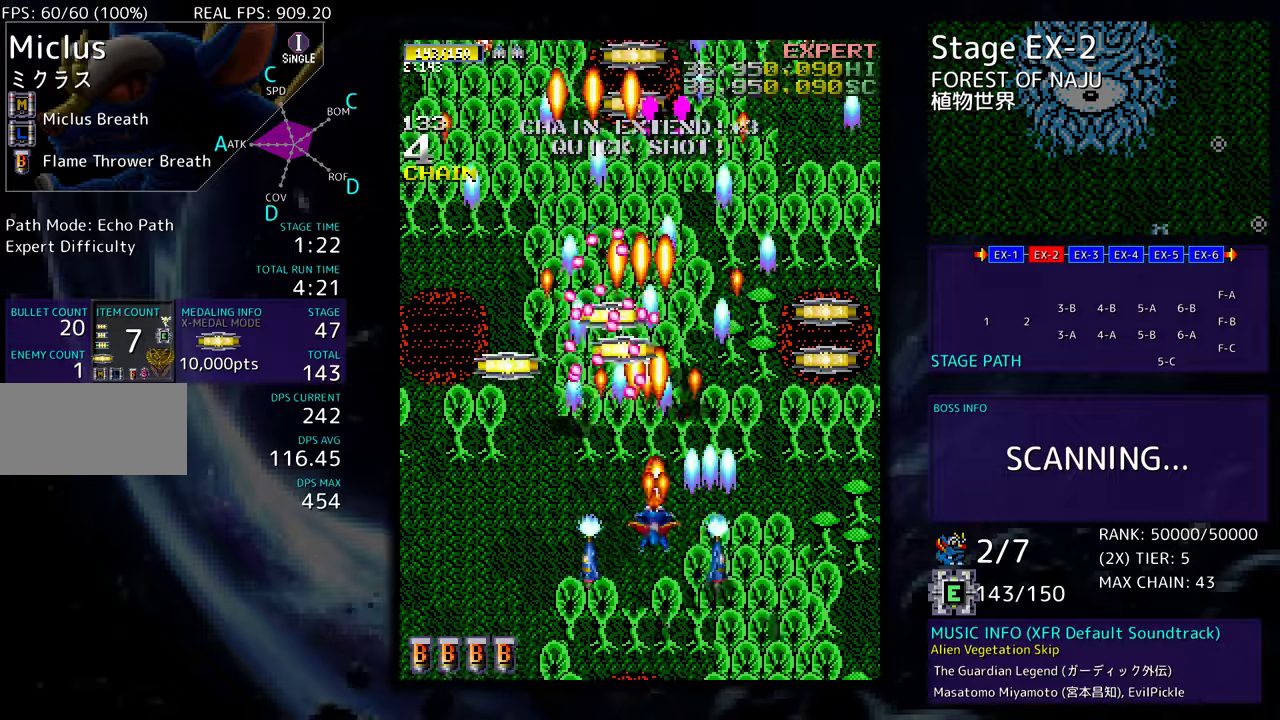
{"buttons": [], "events": [[100, "DPAD_RIGHT", "down"], [117, "DPAD_DOWN", "down"], [183, "DPAD_DOWN", "up"], [183, "DPAD_RIGHT", "up"], [300, "DPAD_RIGHT", "down"], [367, "DPAD_RIGHT", "up"]]}
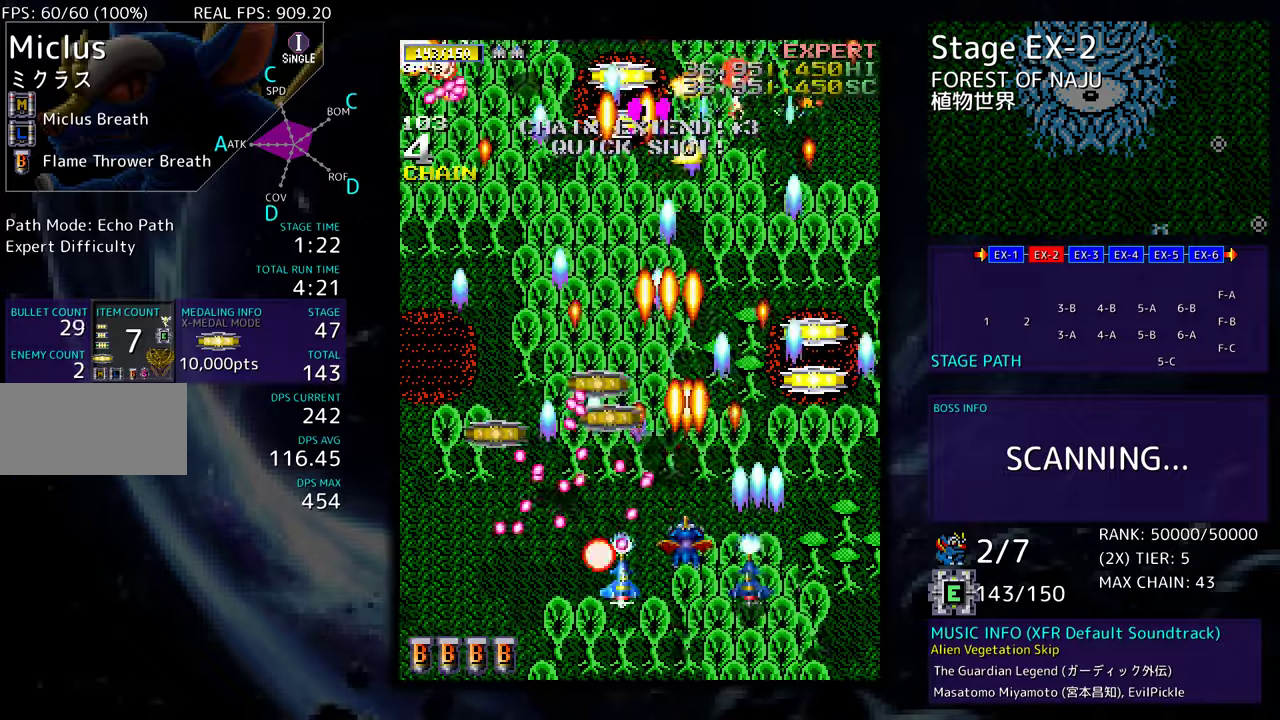
{"buttons": ["DPAD_UP"], "events": [[17, "DPAD_RIGHT", "down"], [83, "DPAD_RIGHT", "up"], [233, "DPAD_UP", "down"], [300, "DPAD_UP", "up"], [450, "DPAD_UP", "down"]]}
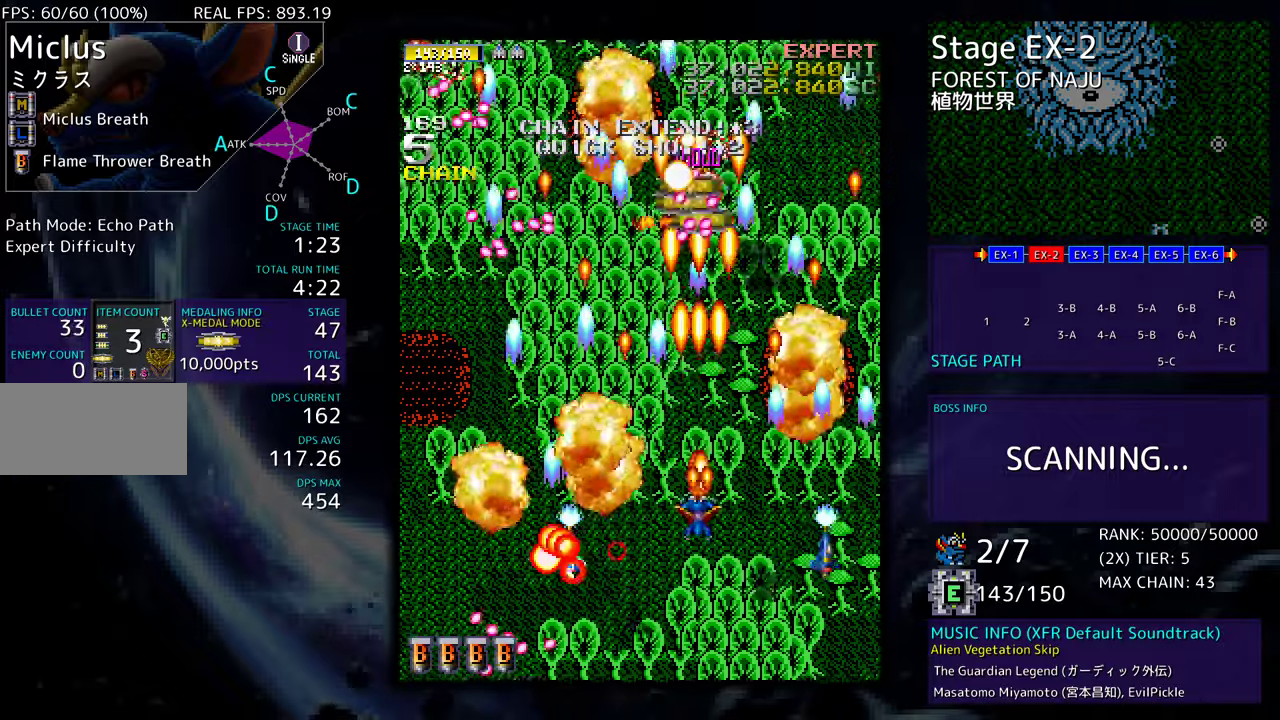
{"buttons": ["DPAD_RIGHT"], "events": [[100, "DPAD_RIGHT", "down"], [200, "DPAD_RIGHT", "up"], [367, "DPAD_UP", "up"], [483, "DPAD_RIGHT", "down"]]}
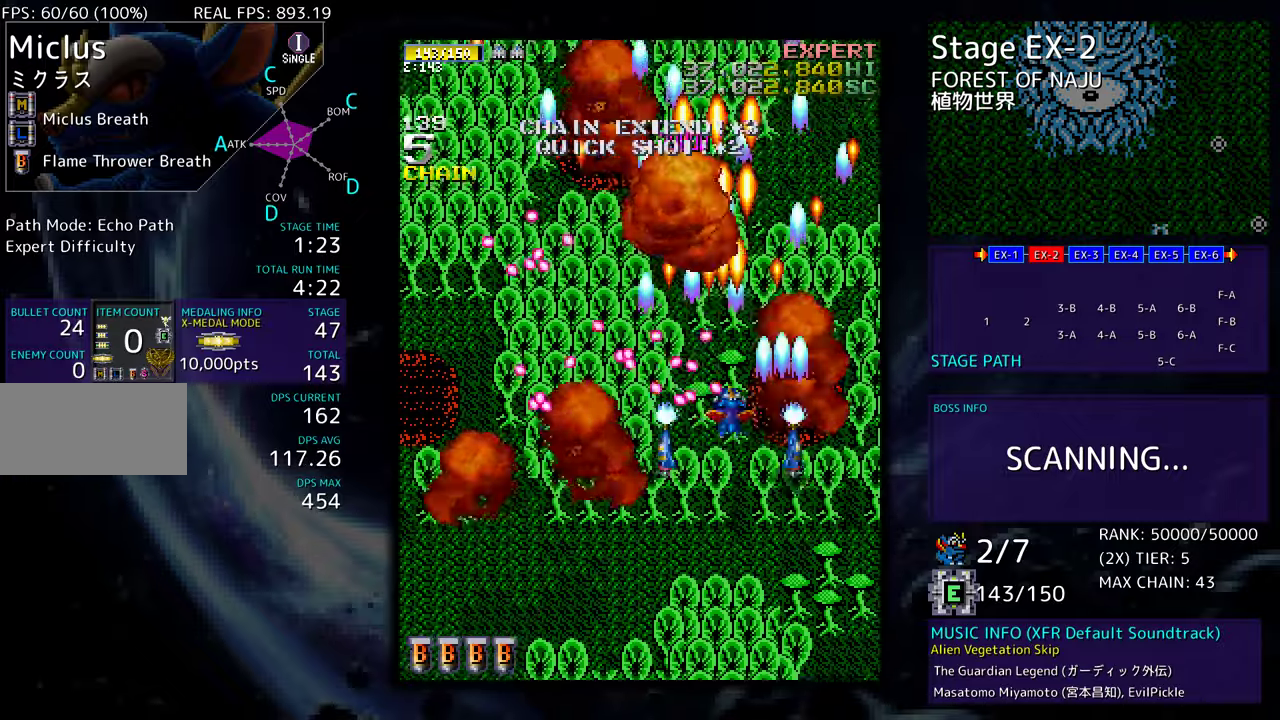
{"buttons": [], "events": [[33, "DPAD_DOWN", "down"], [50, "DPAD_DOWN", "up"], [67, "DPAD_RIGHT", "up"], [300, "DPAD_LEFT", "down"], [350, "DPAD_LEFT", "up"]]}
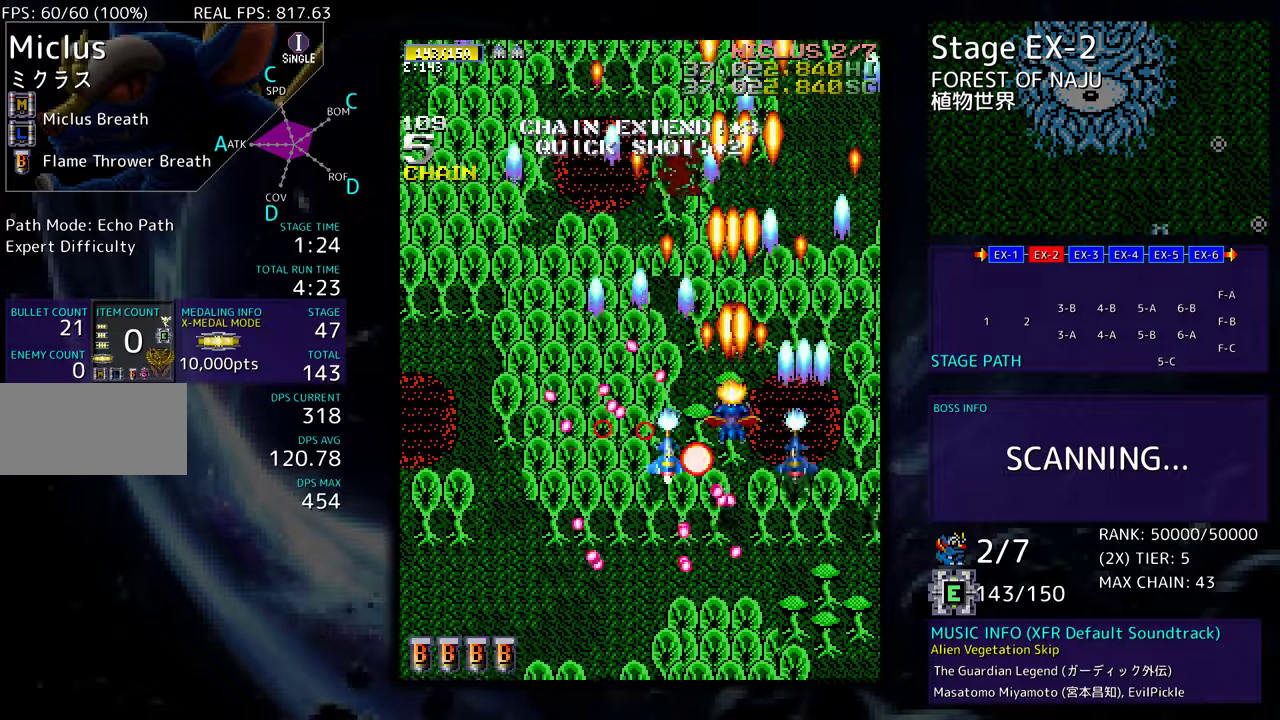
{"buttons": [], "events": [[317, "DPAD_DOWN", "down"], [367, "DPAD_DOWN", "up"]]}
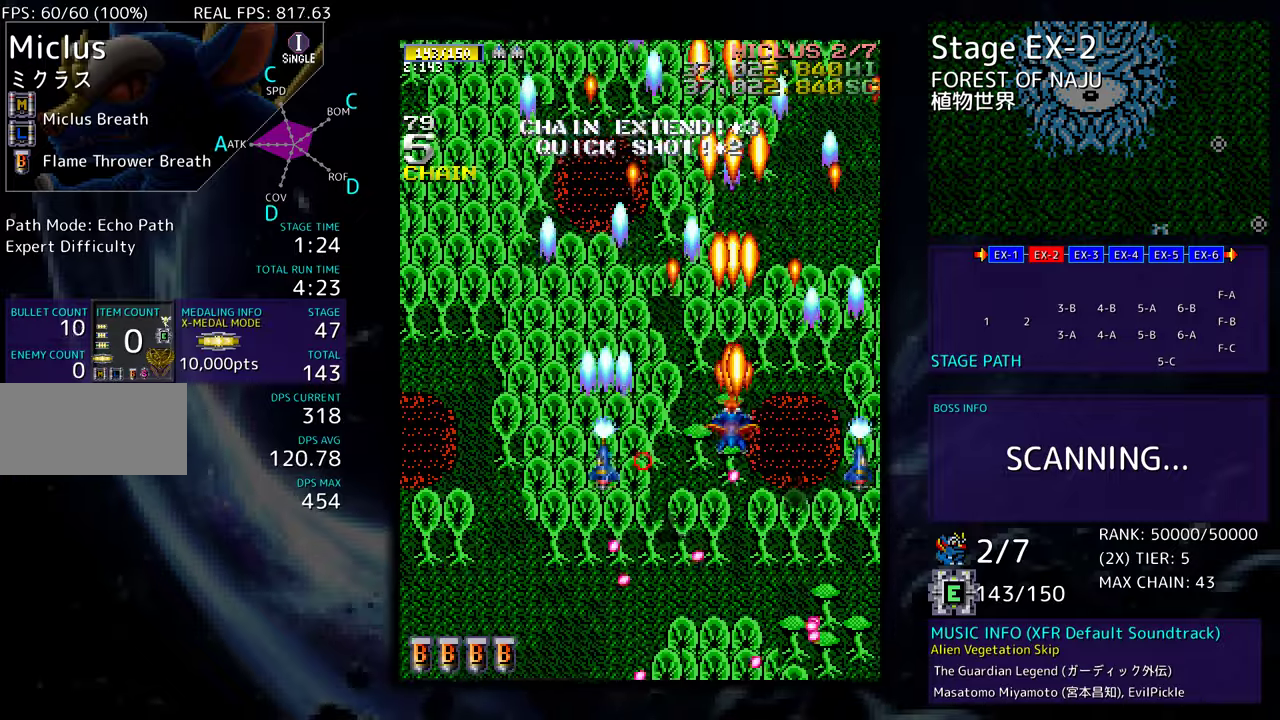
{"buttons": [], "events": [[67, "DPAD_LEFT", "down"], [167, "DPAD_LEFT", "up"], [250, "DPAD_DOWN", "down"], [300, "DPAD_DOWN", "up"], [400, "DPAD_DOWN", "down"], [450, "DPAD_DOWN", "up"]]}
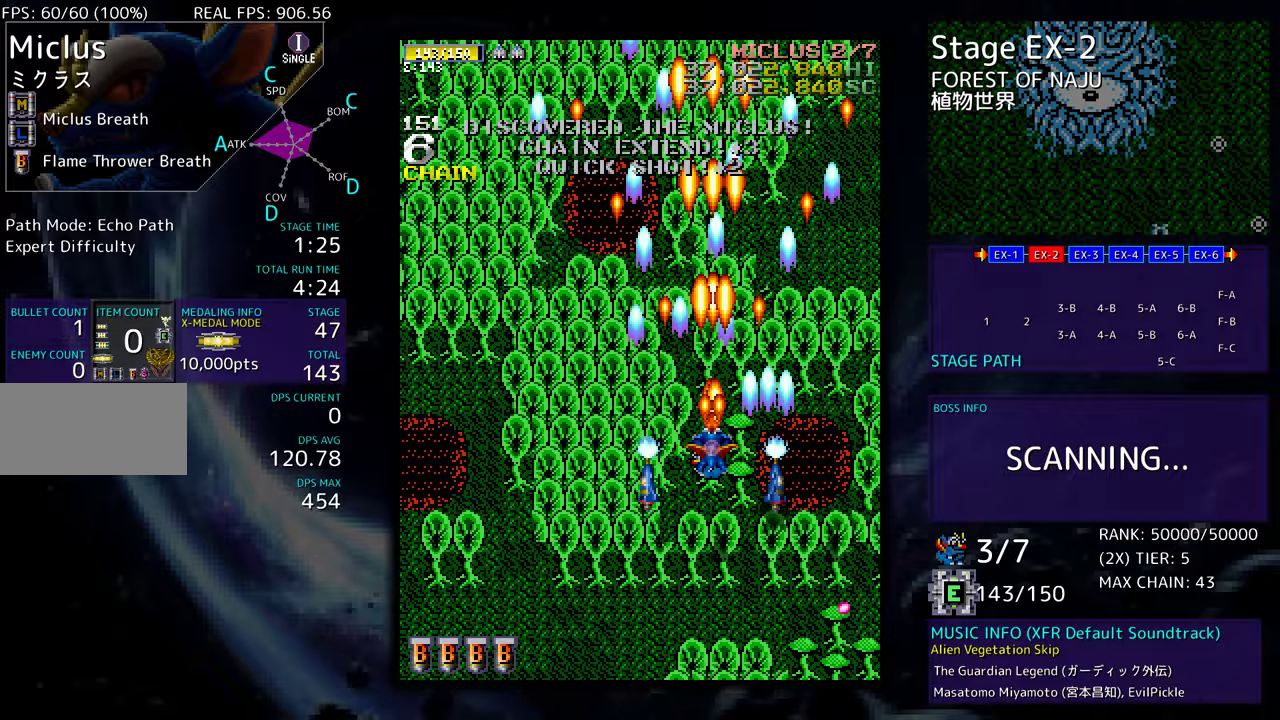
{"buttons": [], "events": [[67, "DPAD_DOWN", "down"], [150, "DPAD_DOWN", "up"], [250, "DPAD_DOWN", "down"], [317, "DPAD_DOWN", "up"], [450, "DPAD_DOWN", "down"], [467, "DPAD_DOWN", "up"]]}
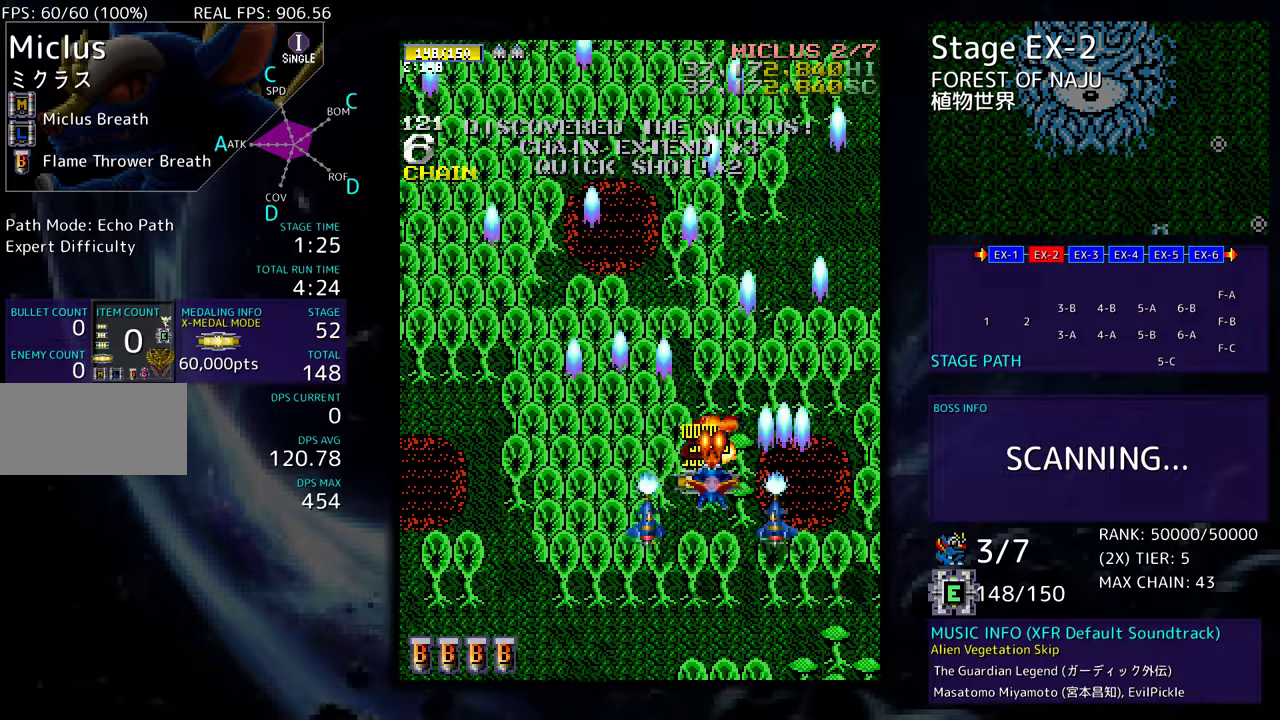
{"buttons": ["DPAD_UP", "DPAD_LEFT"], "events": [[217, "DPAD_DOWN", "down"], [233, "DPAD_LEFT", "down"], [300, "DPAD_LEFT", "up"], [317, "DPAD_DOWN", "up"], [450, "DPAD_LEFT", "down"], [483, "DPAD_UP", "down"]]}
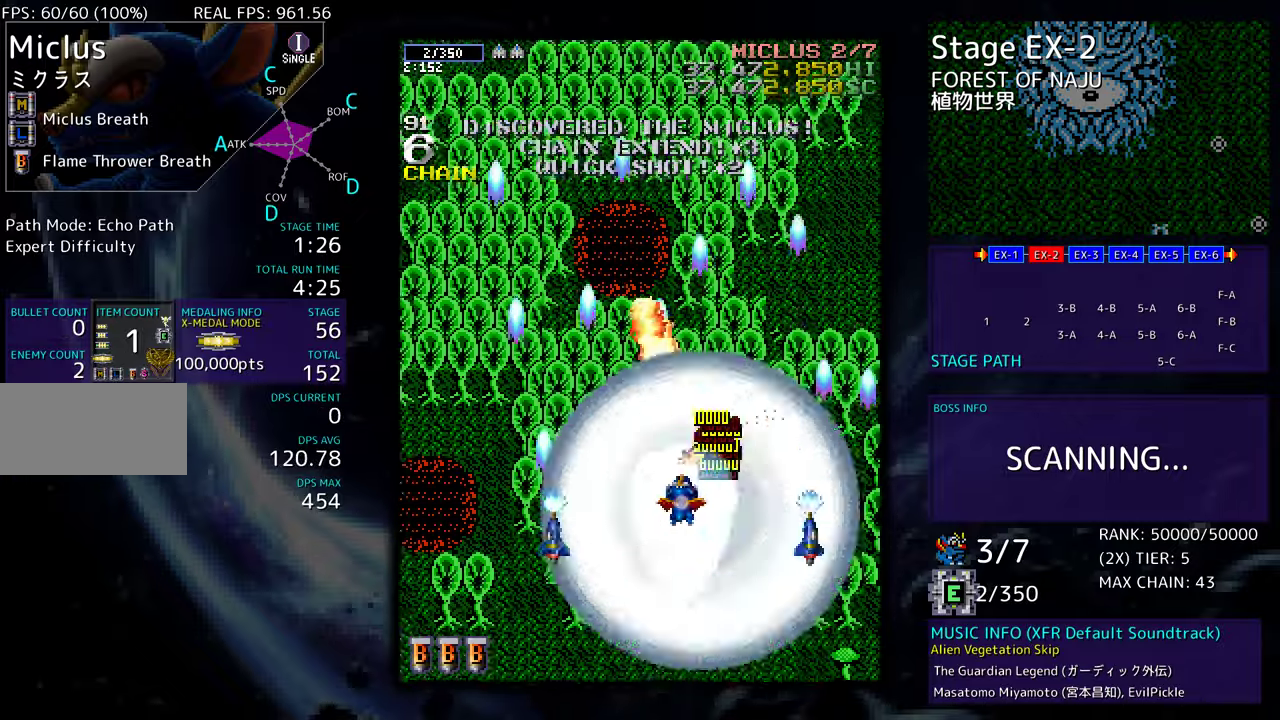
{"buttons": ["DPAD_RIGHT"], "events": [[250, "DPAD_LEFT", "up"], [283, "DPAD_RIGHT", "down"], [467, "DPAD_UP", "up"]]}
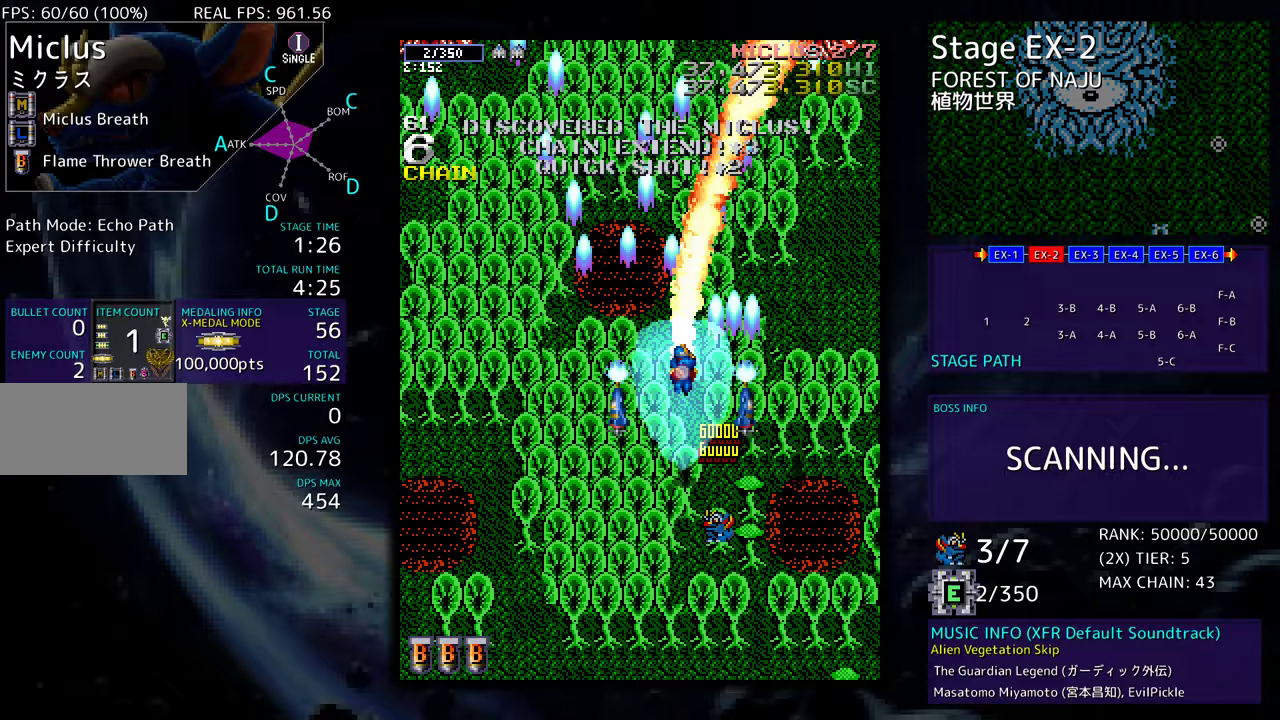
{"buttons": ["DPAD_RIGHT"], "events": [[150, "DPAD_UP", "down"], [217, "DPAD_RIGHT", "up"], [250, "DPAD_LEFT", "down"], [333, "DPAD_LEFT", "up"], [350, "DPAD_RIGHT", "down"], [367, "DPAD_UP", "up"]]}
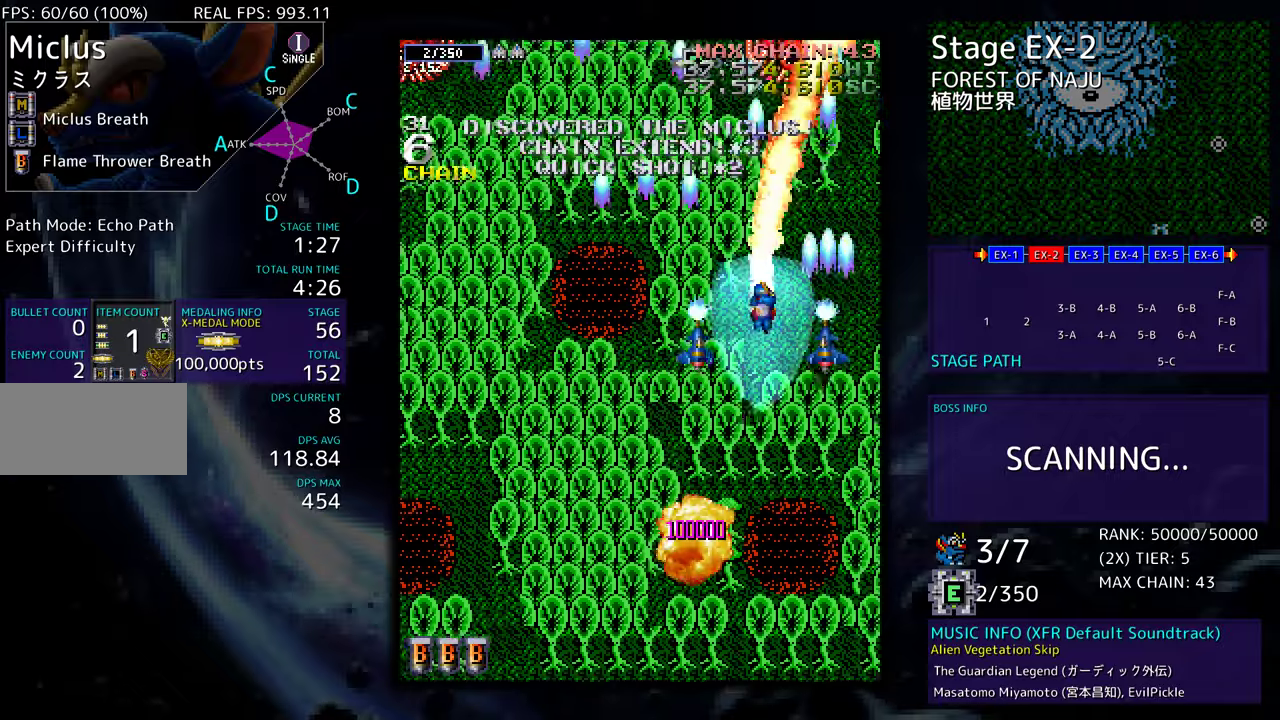
{"buttons": []}
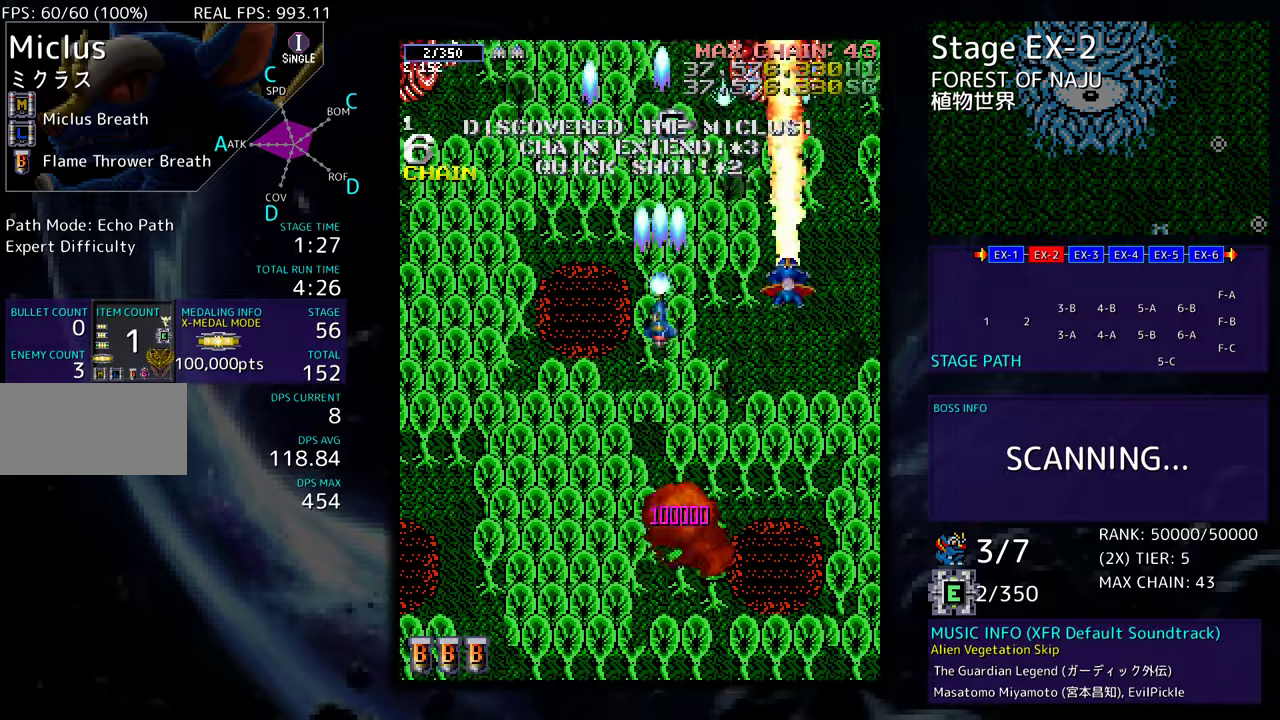
{"buttons": ["DPAD_DOWN", "DPAD_LEFT"], "events": [[50, "DPAD_DOWN", "down"], [50, "DPAD_RIGHT", "down"], [100, "DPAD_RIGHT", "up"], [117, "DPAD_LEFT", "down"], [167, "DPAD_DOWN", "up"], [350, "DPAD_DOWN", "down"]]}
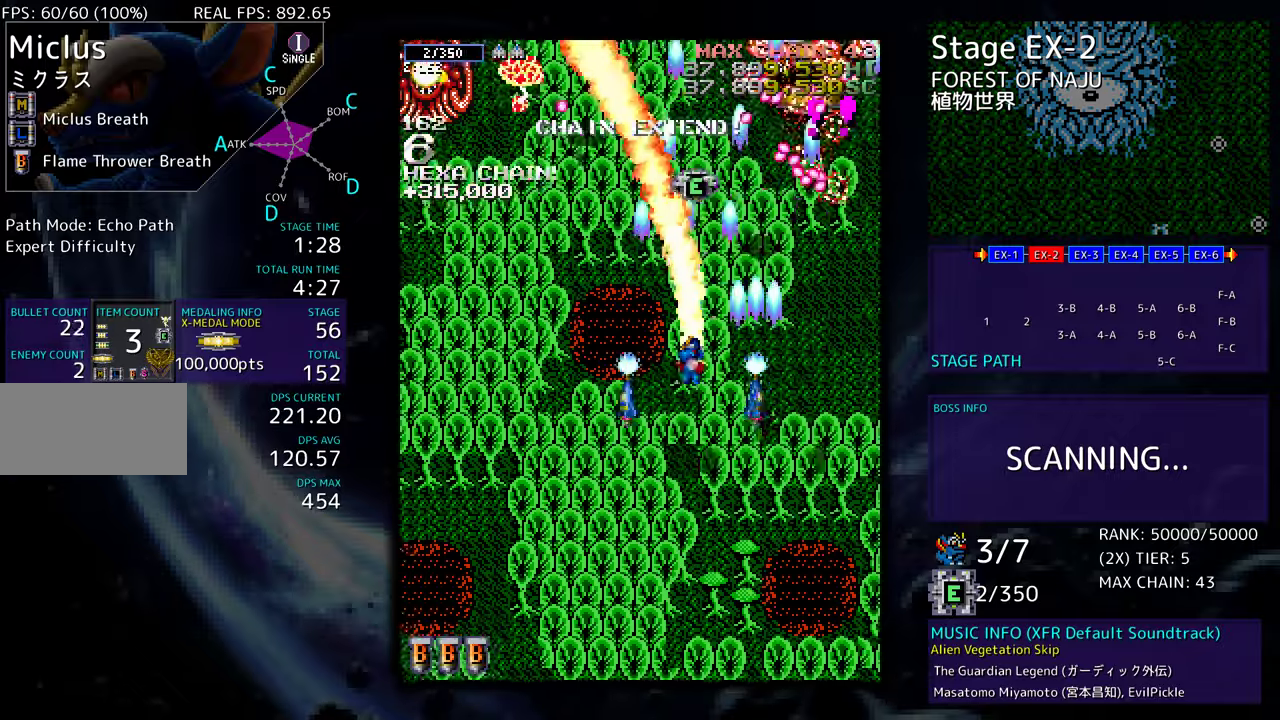
{"buttons": ["DPAD_LEFT"], "events": [[117, "DPAD_DOWN", "up"]]}
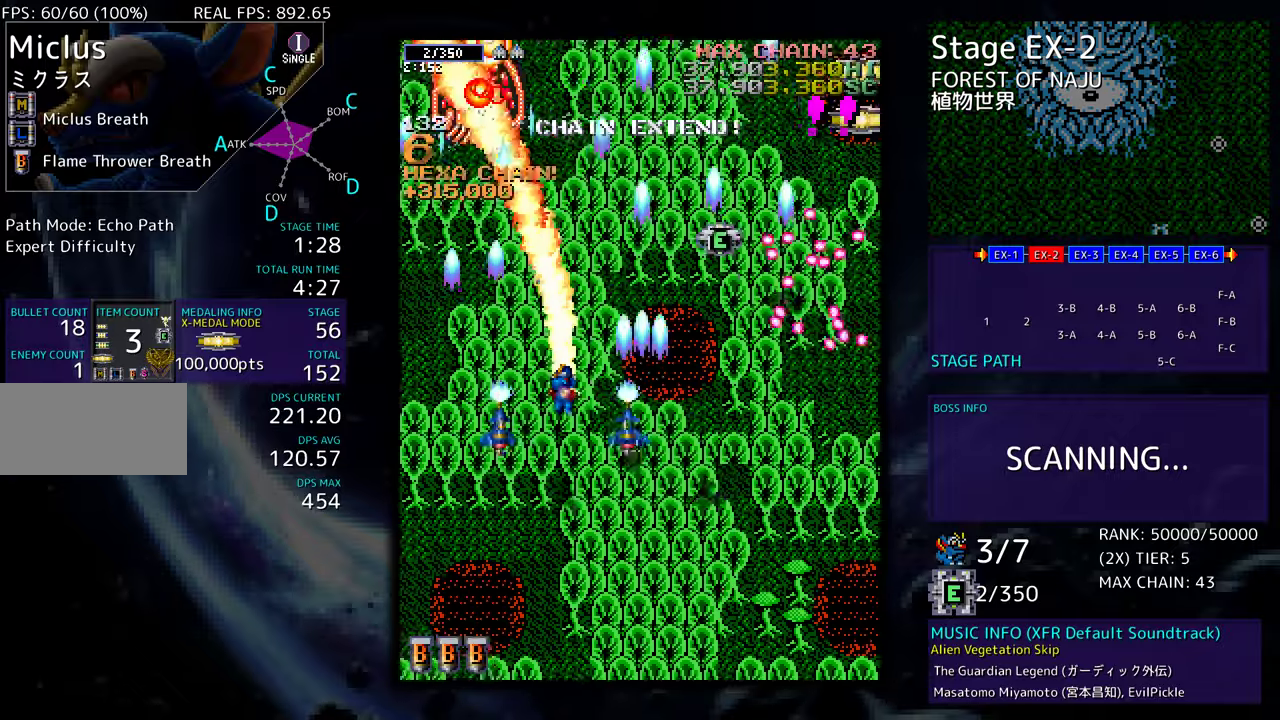
{"buttons": ["DPAD_LEFT"], "events": [[33, "DPAD_DOWN", "down"], [117, "DPAD_LEFT", "up"], [150, "DPAD_RIGHT", "down"], [350, "DPAD_LEFT", "down"], [350, "DPAD_RIGHT", "up"], [383, "DPAD_DOWN", "up"]]}
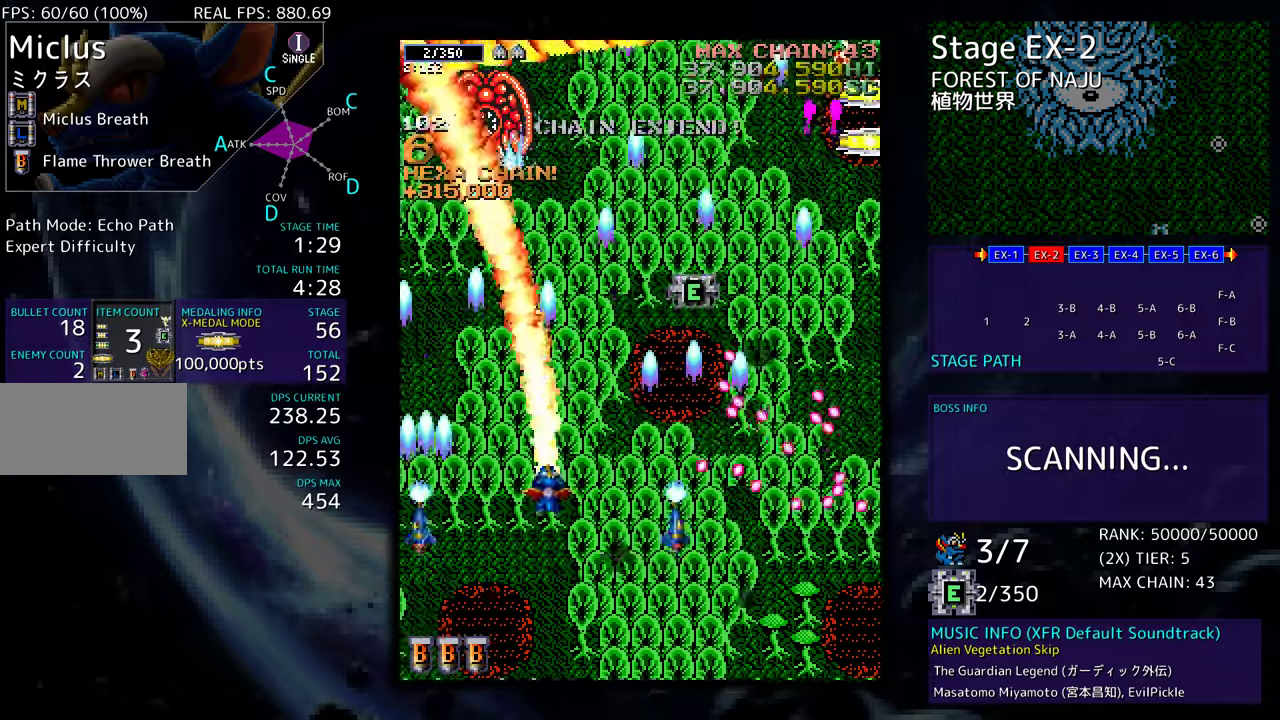
{"buttons": ["DPAD_DOWN", "DPAD_LEFT"]}
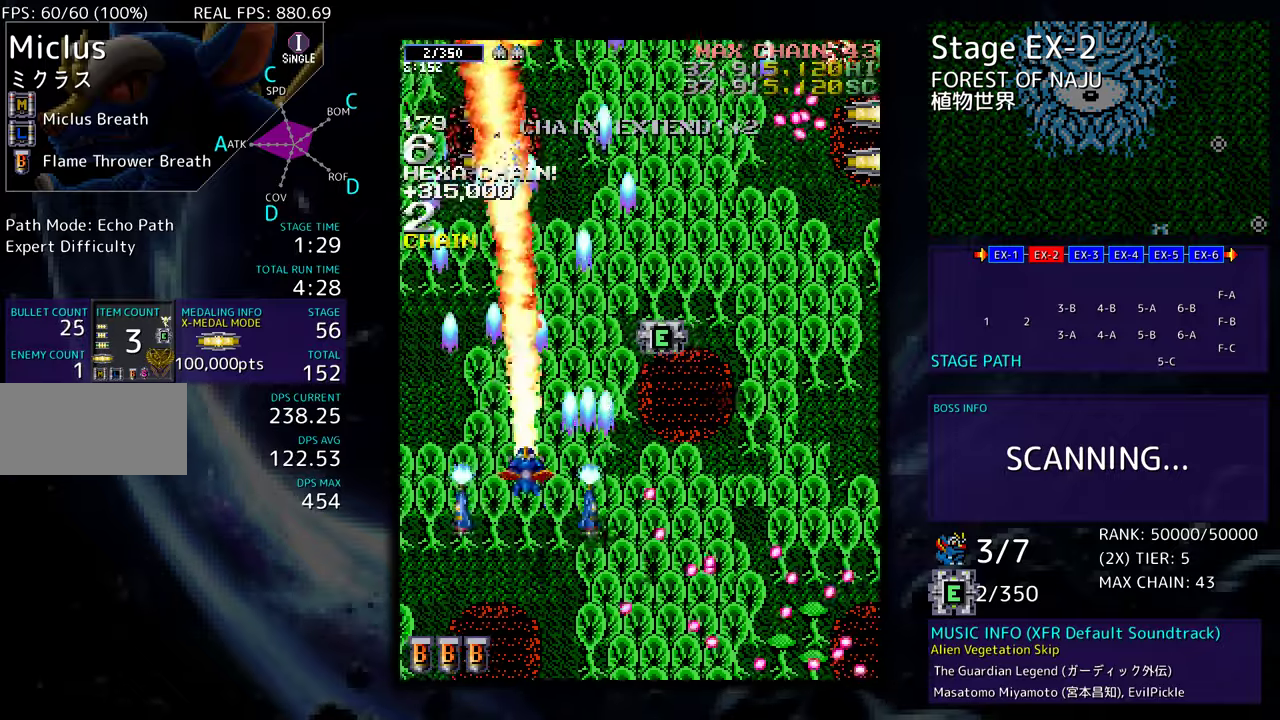
{"buttons": ["DPAD_DOWN", "DPAD_RIGHT"], "events": [[50, "DPAD_DOWN", "up"], [167, "DPAD_LEFT", "up"], [167, "DPAD_UP", "down"], [183, "DPAD_RIGHT", "down"], [183, "DPAD_UP", "up"], [233, "DPAD_DOWN", "down"]]}
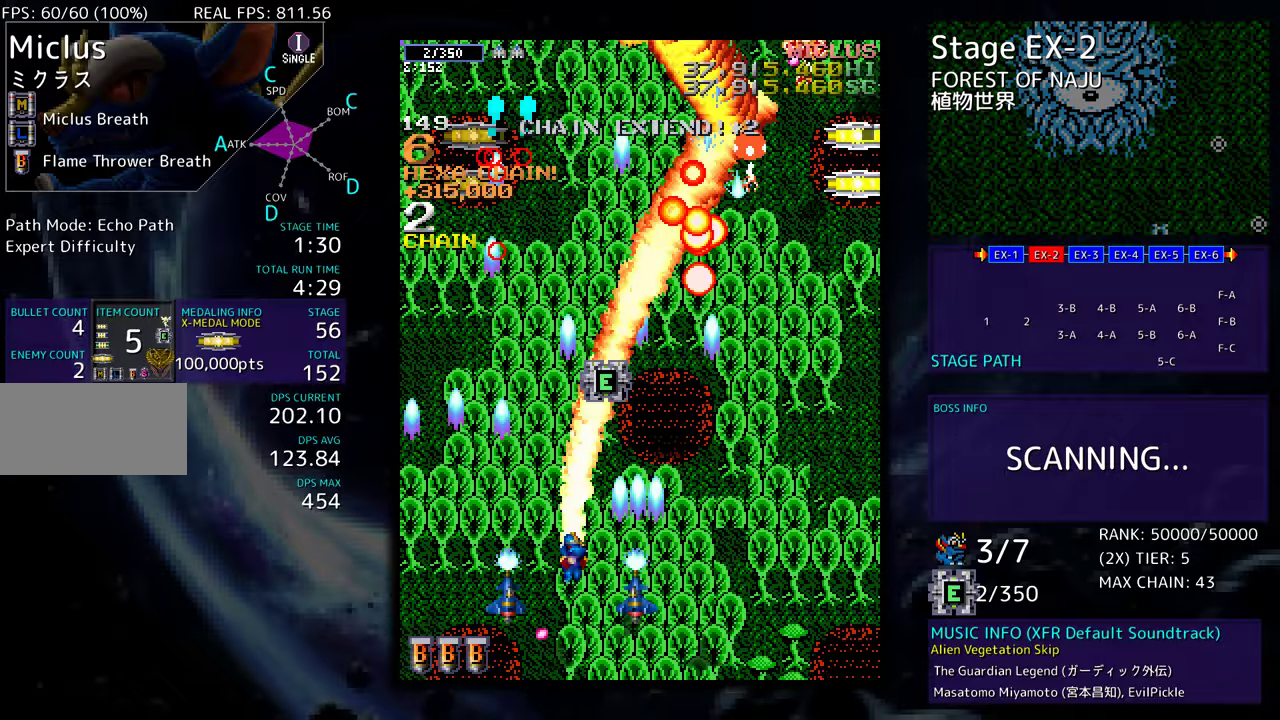
{"buttons": ["DPAD_DOWN", "DPAD_RIGHT"]}
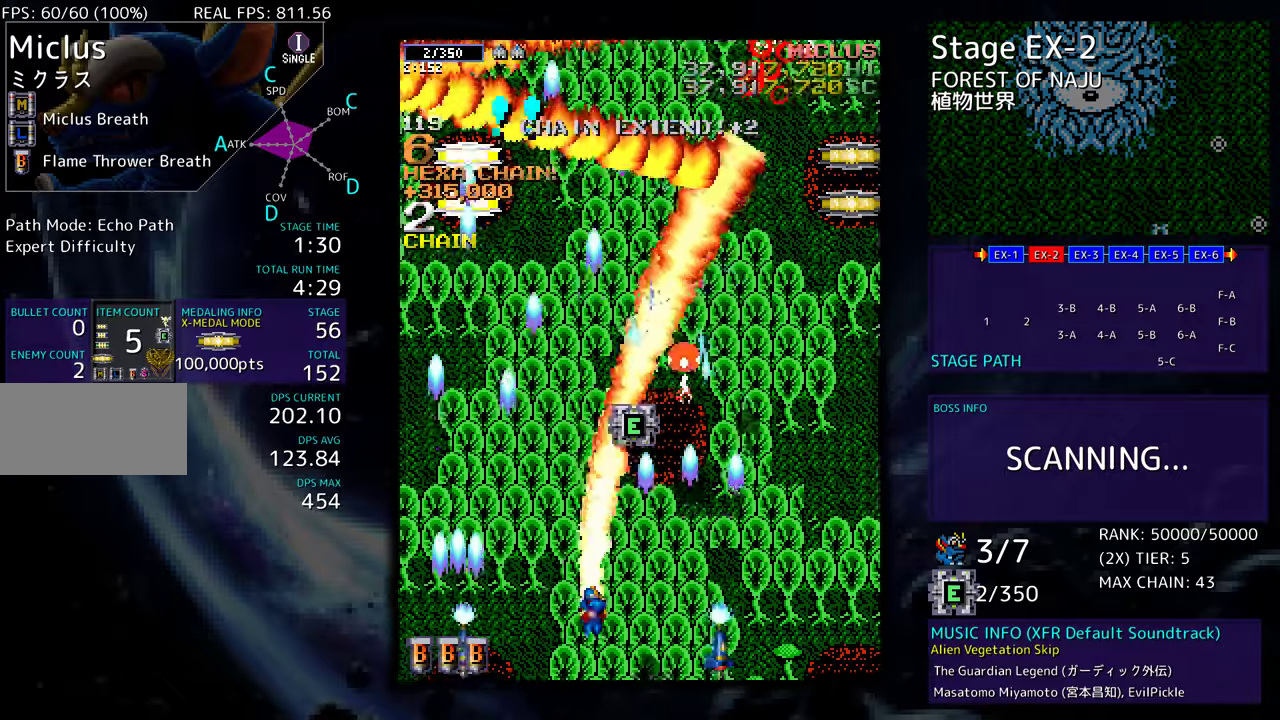
{"buttons": ["DPAD_RIGHT"], "events": [[200, "DPAD_DOWN", "up"], [217, "DPAD_DOWN", "down"], [367, "DPAD_DOWN", "up"], [367, "DPAD_RIGHT", "up"], [450, "DPAD_RIGHT", "down"]]}
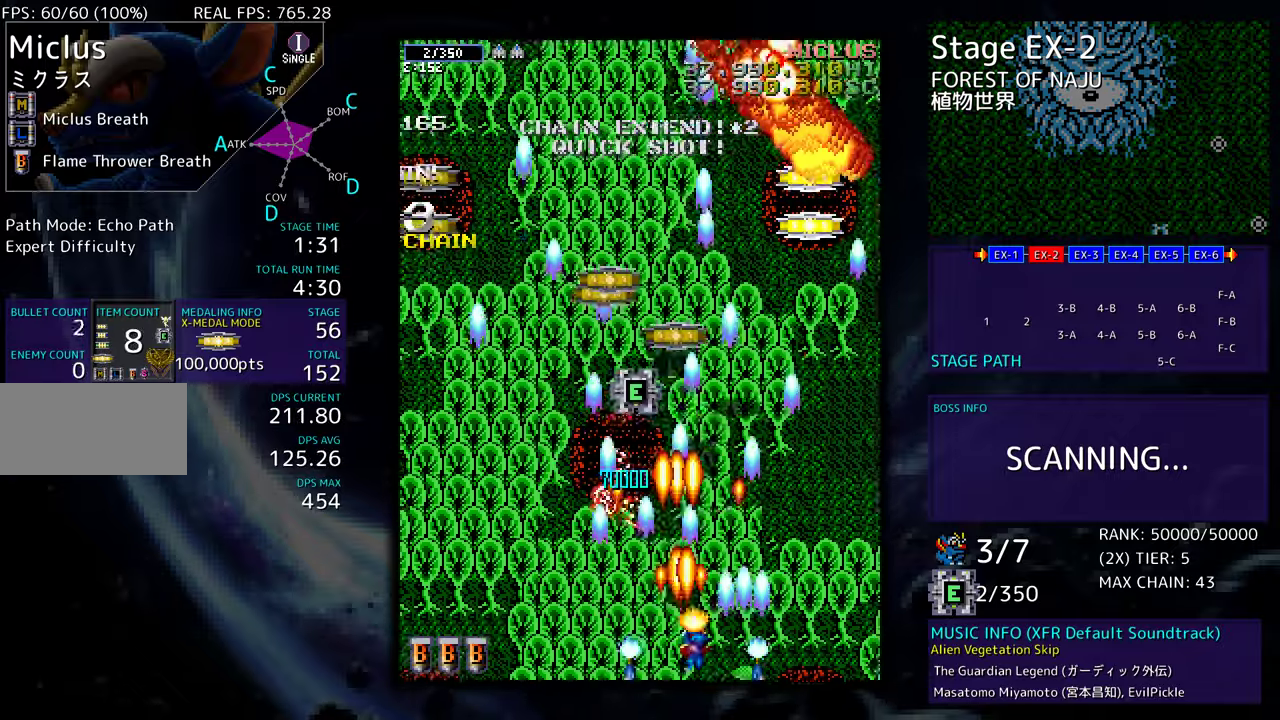
{"buttons": ["DPAD_UP"], "events": [[150, "DPAD_UP", "down"], [383, "DPAD_RIGHT", "up"]]}
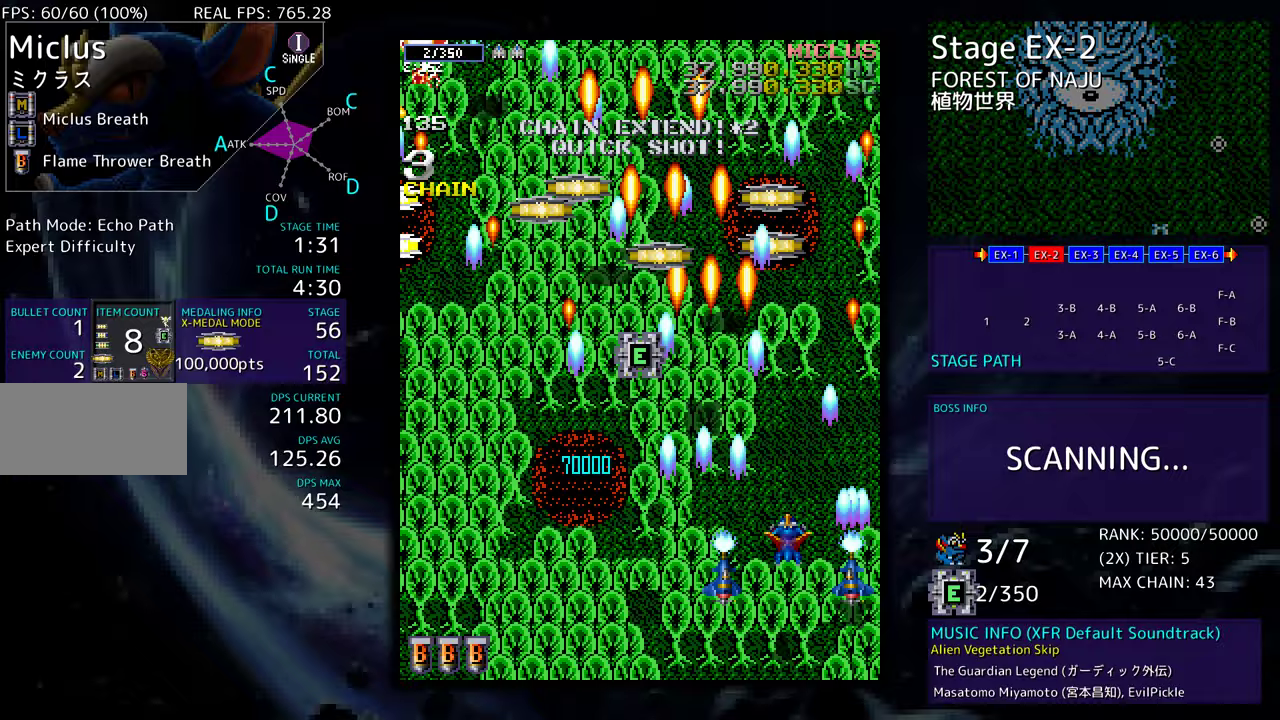
{"buttons": ["DPAD_RIGHT"], "events": [[33, "DPAD_LEFT", "down"], [350, "DPAD_LEFT", "up"], [500, "DPAD_RIGHT", "down"], [500, "DPAD_UP", "up"]]}
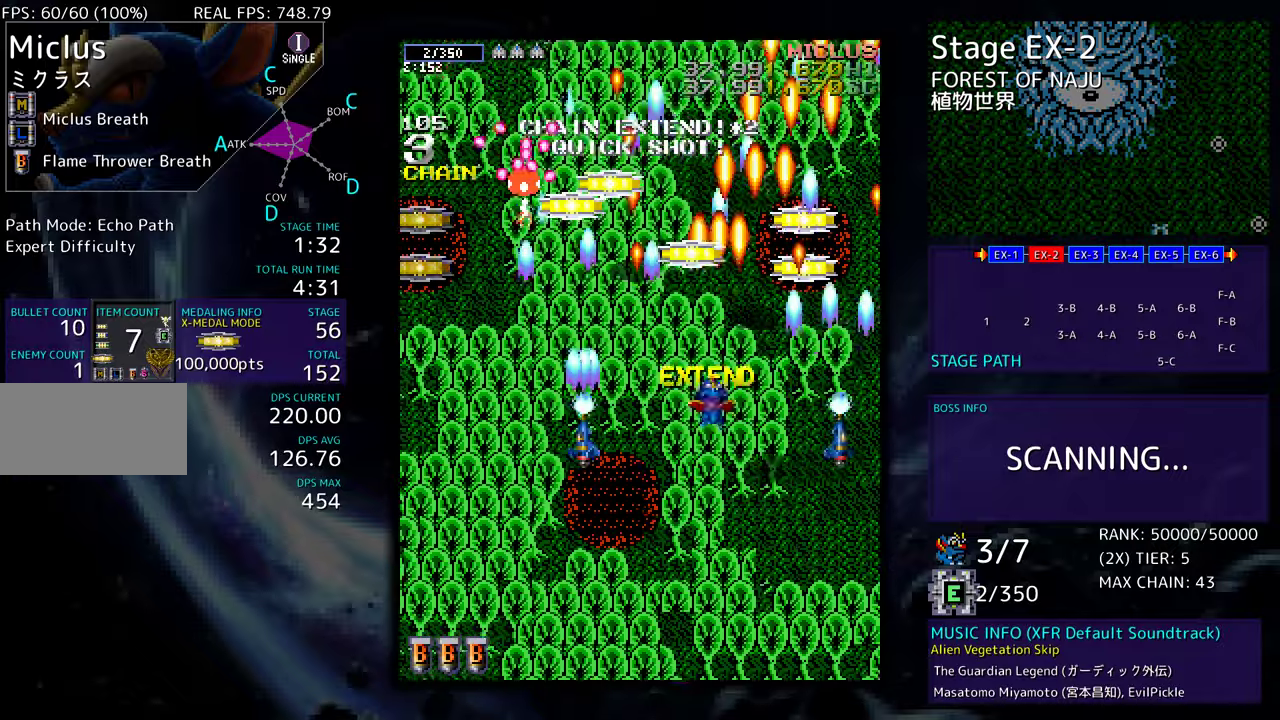
{"buttons": ["DPAD_DOWN", "DPAD_LEFT"], "events": [[17, "DPAD_DOWN", "down"], [17, "DPAD_RIGHT", "up"], [300, "DPAD_LEFT", "down"]]}
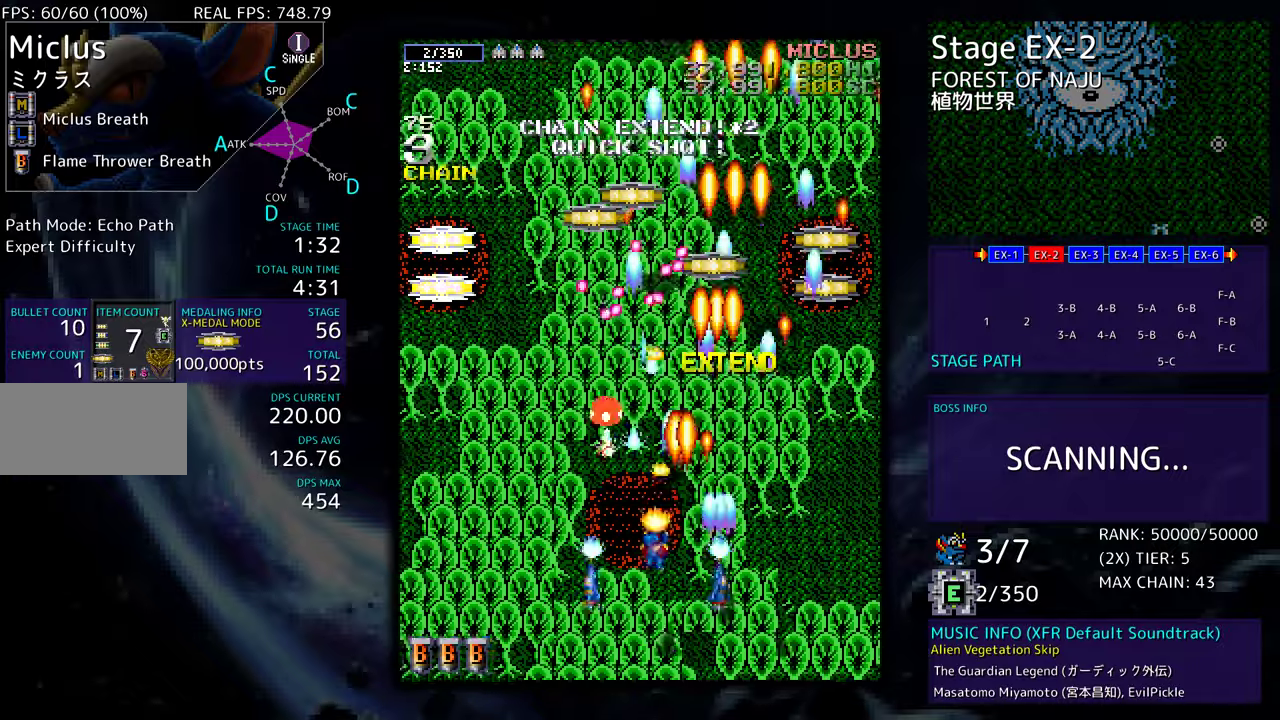
{"buttons": ["DPAD_UP", "DPAD_LEFT"], "events": [[300, "DPAD_DOWN", "up"], [350, "DPAD_DOWN", "down"], [367, "DPAD_DOWN", "up"], [433, "DPAD_UP", "down"]]}
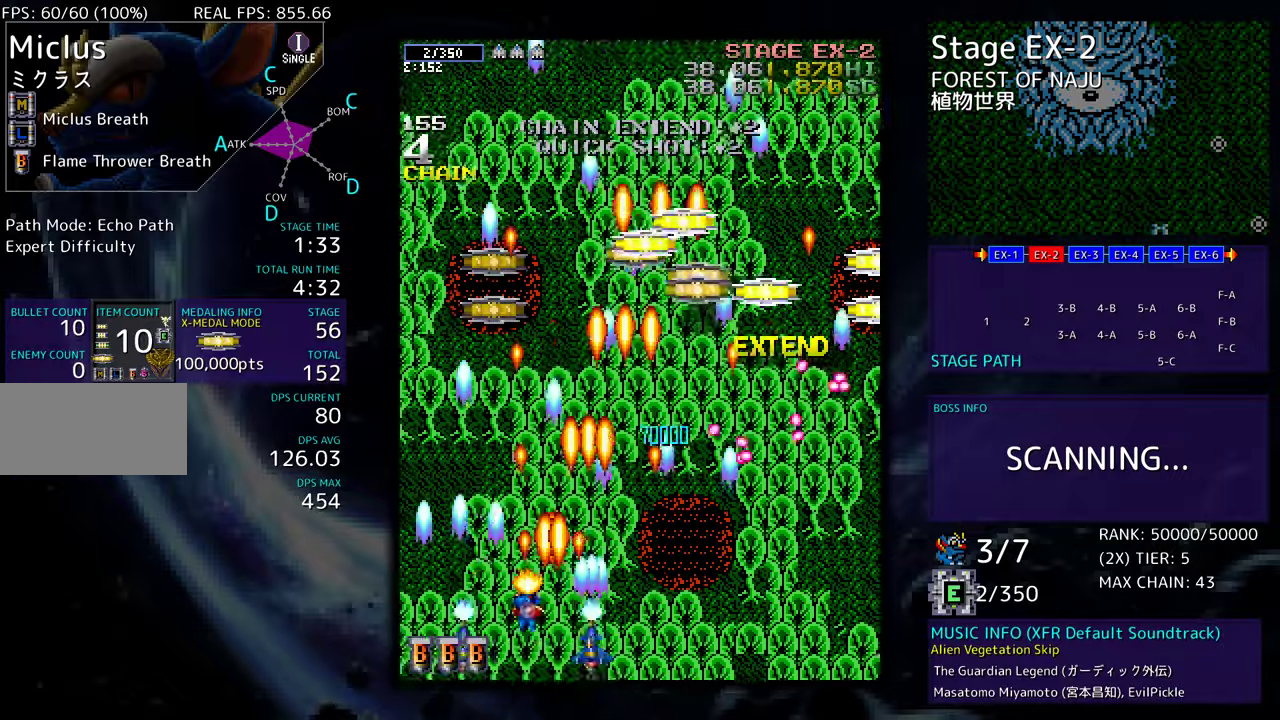
{"buttons": ["DPAD_UP", "DPAD_RIGHT"], "events": [[100, "DPAD_LEFT", "up"], [183, "DPAD_RIGHT", "down"], [317, "DPAD_RIGHT", "up"], [450, "DPAD_RIGHT", "down"]]}
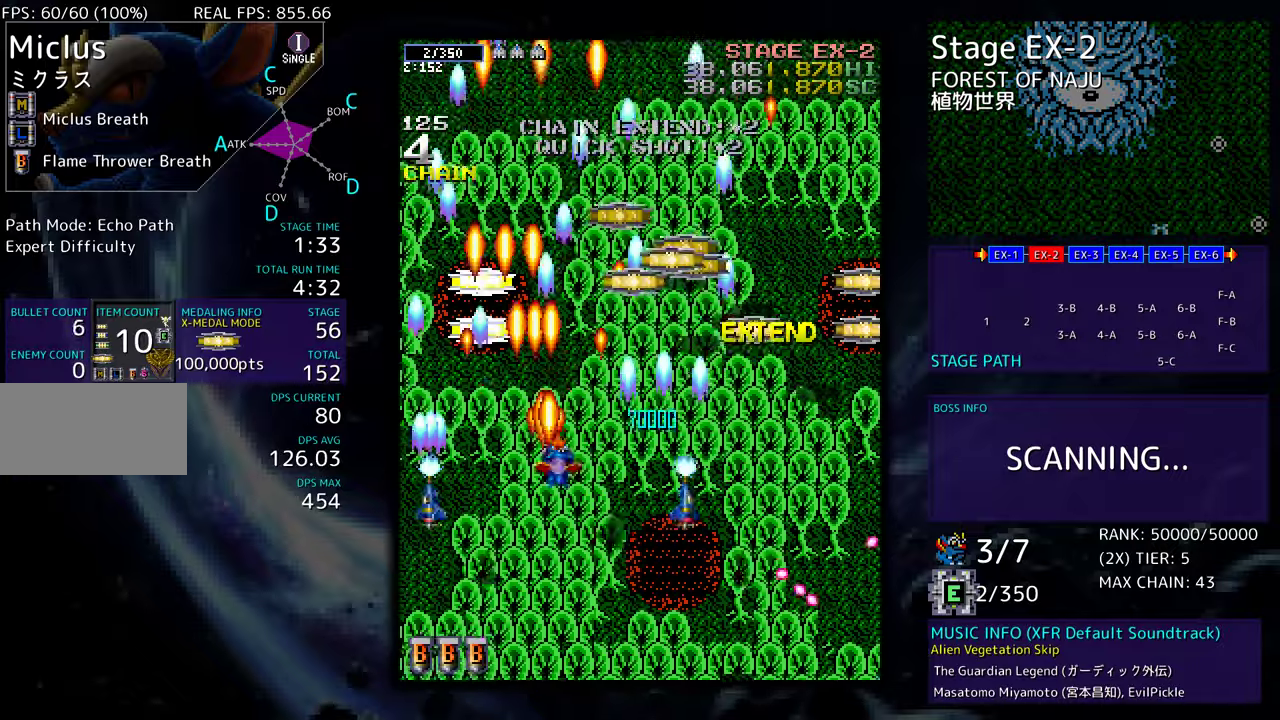
{"buttons": ["DPAD_LEFT"], "events": [[367, "DPAD_UP", "up"], [400, "DPAD_DOWN", "down"], [483, "DPAD_RIGHT", "up"], [500, "DPAD_DOWN", "up"], [500, "DPAD_LEFT", "down"]]}
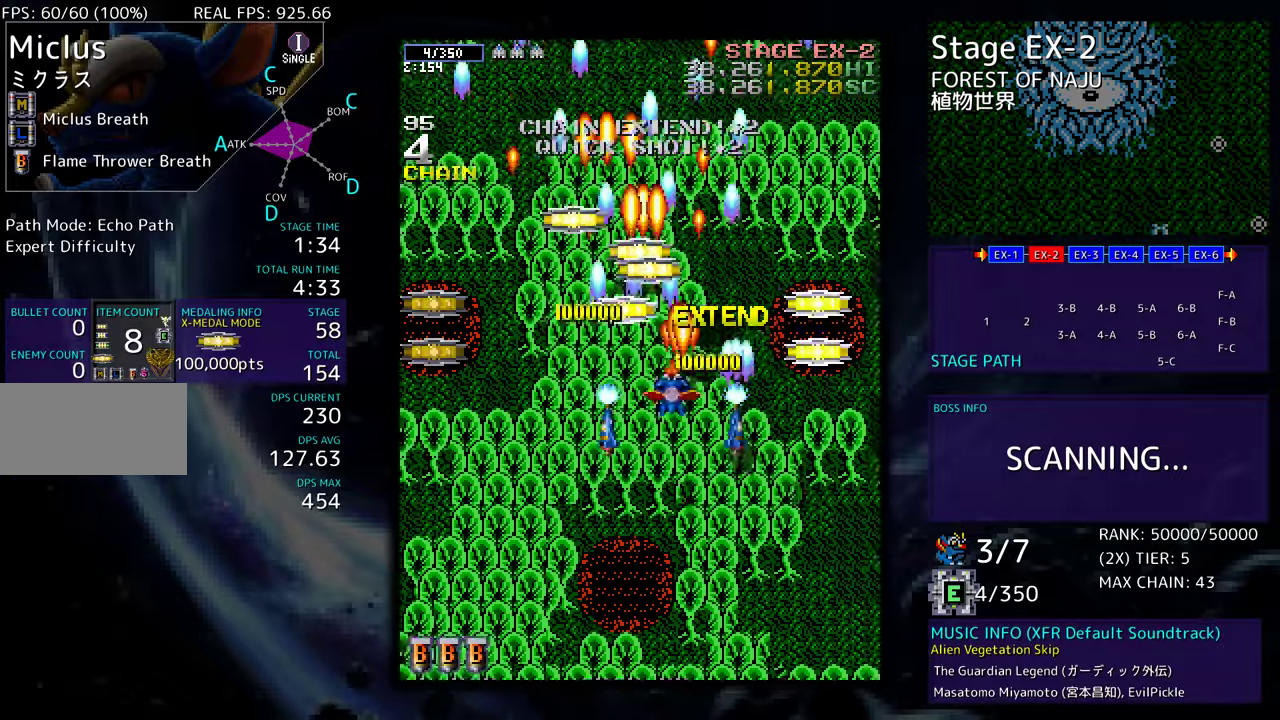
{"buttons": ["DPAD_RIGHT"], "events": [[17, "DPAD_UP", "down"], [133, "DPAD_LEFT", "up"], [167, "DPAD_RIGHT", "down"], [300, "DPAD_UP", "up"], [383, "DPAD_DOWN", "down"], [483, "DPAD_DOWN", "up"]]}
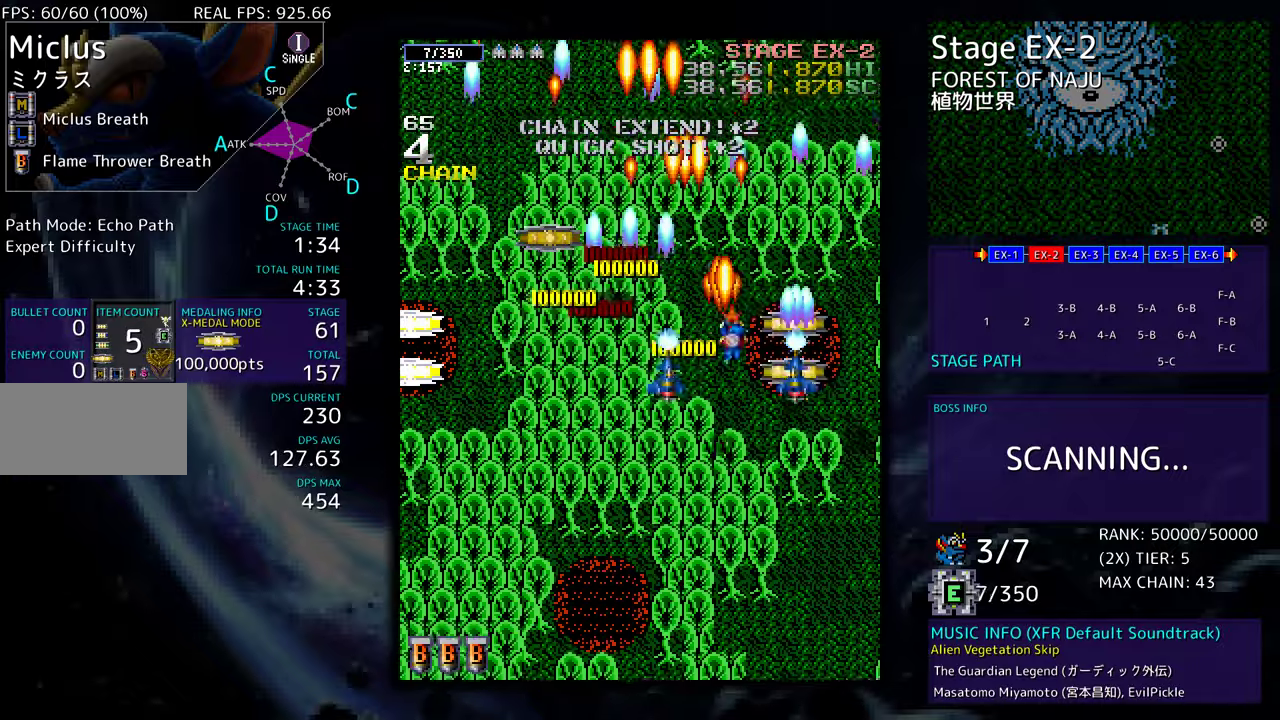
{"buttons": ["DPAD_LEFT"], "events": [[33, "DPAD_RIGHT", "up"], [33, "DPAD_UP", "down"], [67, "DPAD_LEFT", "down"], [167, "DPAD_UP", "up"]]}
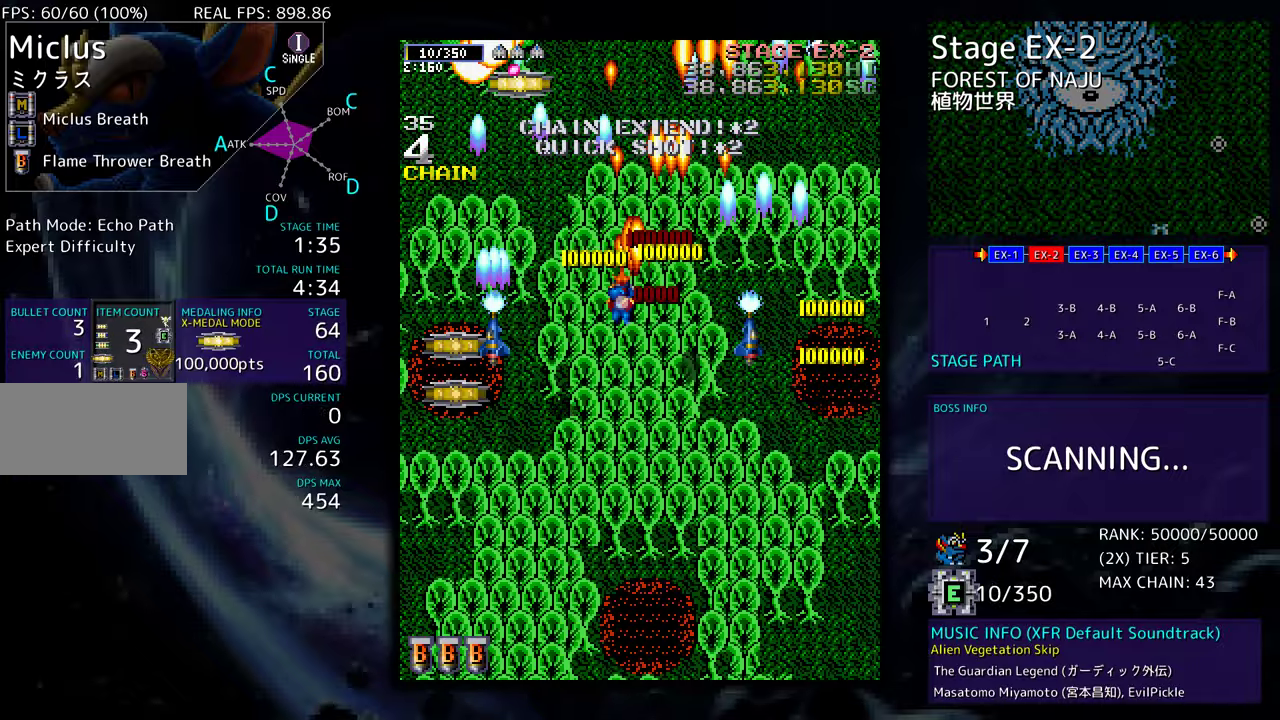
{"buttons": ["DPAD_DOWN", "DPAD_RIGHT"], "events": [[50, "DPAD_DOWN", "down"], [333, "DPAD_DOWN", "up"], [450, "DPAD_LEFT", "up"], [467, "DPAD_RIGHT", "down"], [483, "DPAD_DOWN", "down"]]}
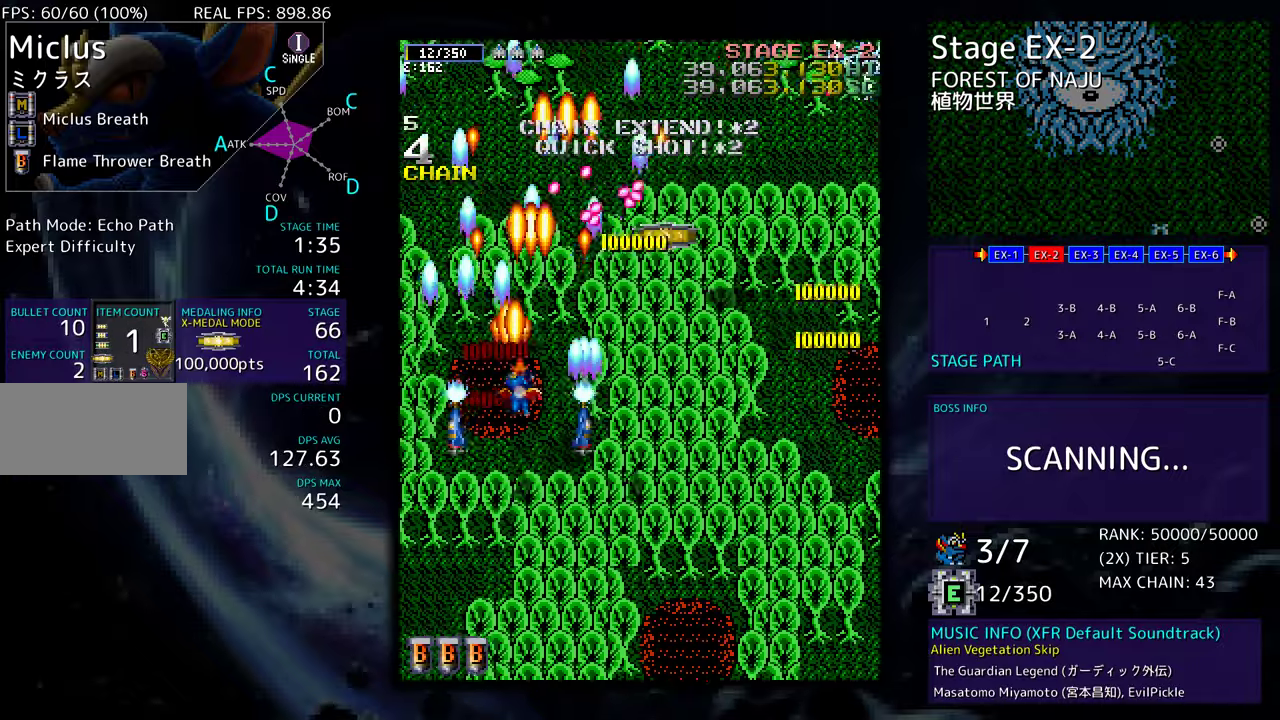
{"buttons": ["DPAD_LEFT"], "events": [[367, "DPAD_RIGHT", "up"], [417, "DPAD_LEFT", "down"], [467, "DPAD_DOWN", "up"]]}
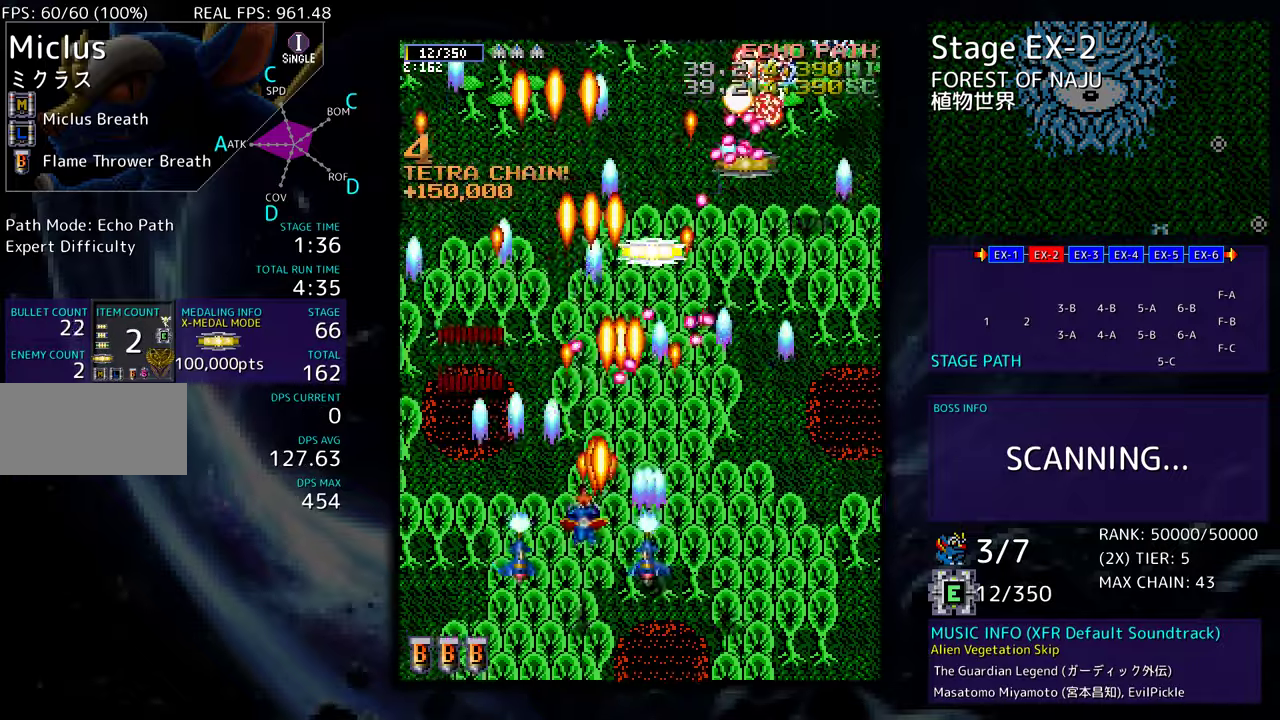
{"buttons": ["DPAD_UP", "DPAD_RIGHT"], "events": [[167, "DPAD_UP", "down"], [217, "DPAD_UP", "up"], [233, "DPAD_LEFT", "up"], [283, "DPAD_UP", "down"], [317, "DPAD_LEFT", "down"], [400, "DPAD_LEFT", "up"], [500, "DPAD_RIGHT", "down"]]}